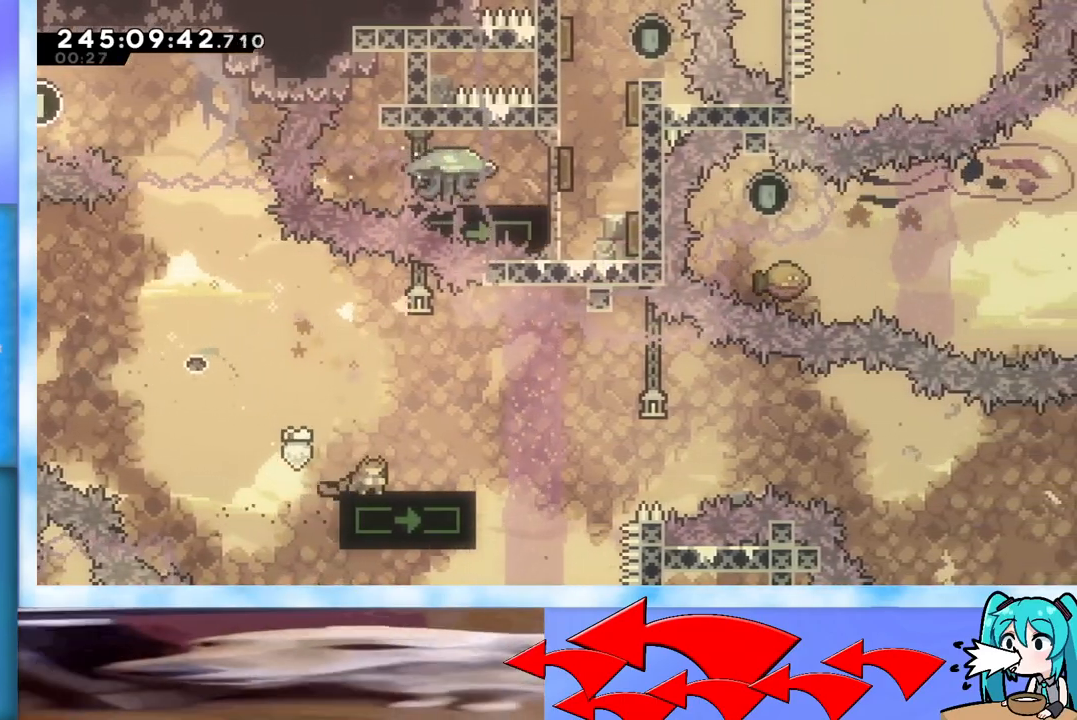
Gameplay with keyboard; each line is a JSON object with the keys held at the frame after it. "events" lists presses ("down") and releases ("up") of "dash", "demo", "down", "grab", "j2", "jump", "left", "pause", "right" and "up" between this image and that frame as [ms after this image, input, new state], when the widget could be followed in between. No other keys are recorded. Mouse input is not recorded. Key names are as the overlay labels them; some are game actions (e.g. jump) rather than physical keys.
{"keys": ["jump", "right"], "events": [[301, "dash", "down"], [434, "dash", "up"], [434, "down", "up"], [484, "jump", "down"]]}
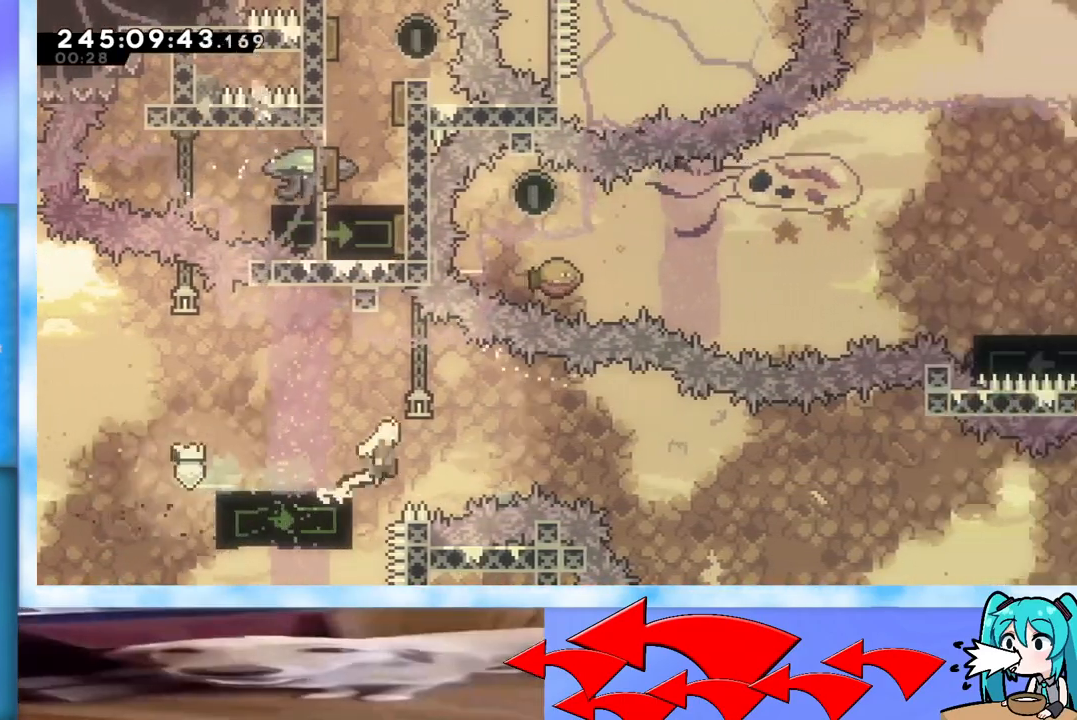
{"keys": ["jump", "right", "up"], "events": [[83, "up", "down"]]}
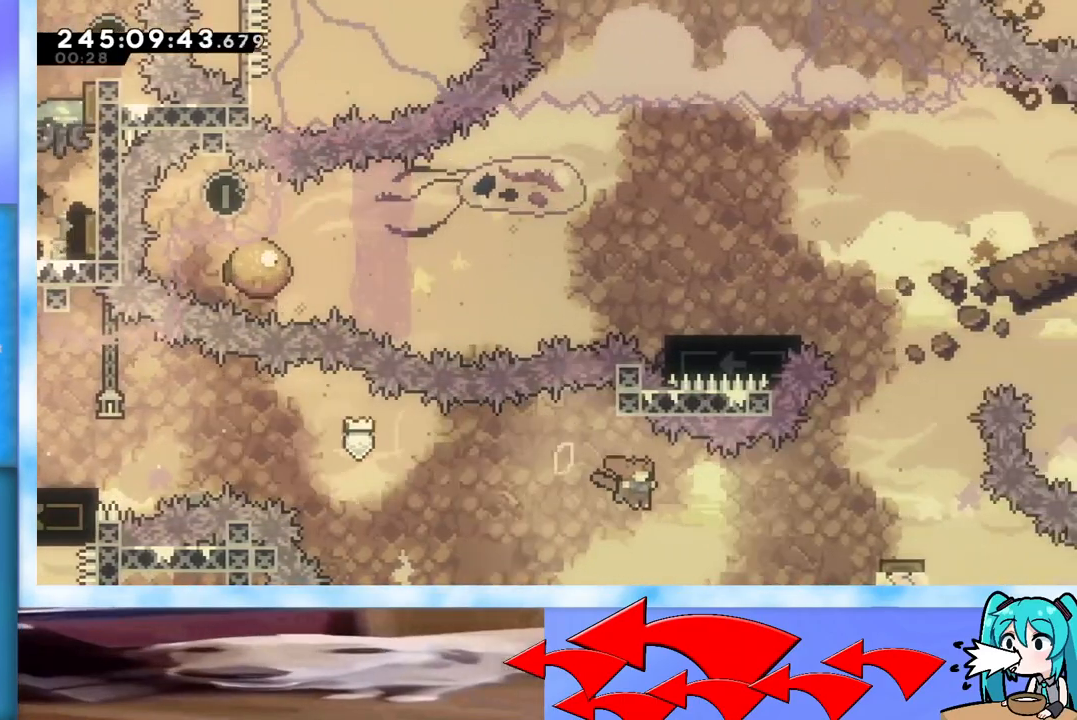
{"keys": [], "events": [[134, "dash", "down"], [284, "dash", "up"], [384, "right", "up"], [384, "up", "up"], [467, "jump", "up"]]}
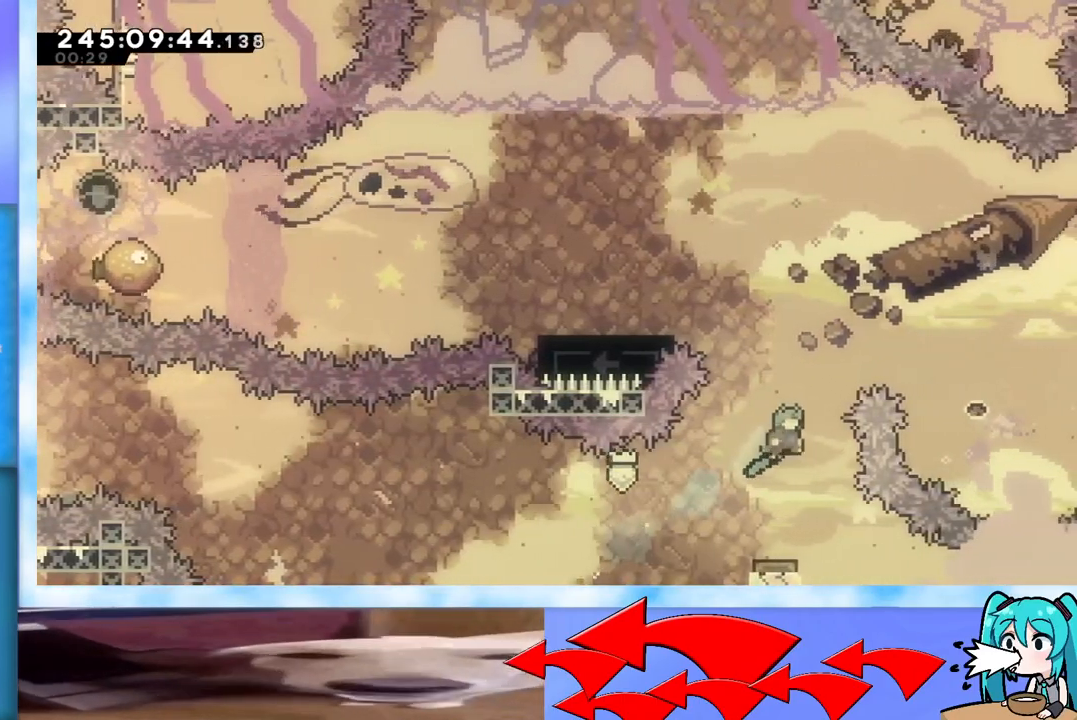
{"keys": [], "events": []}
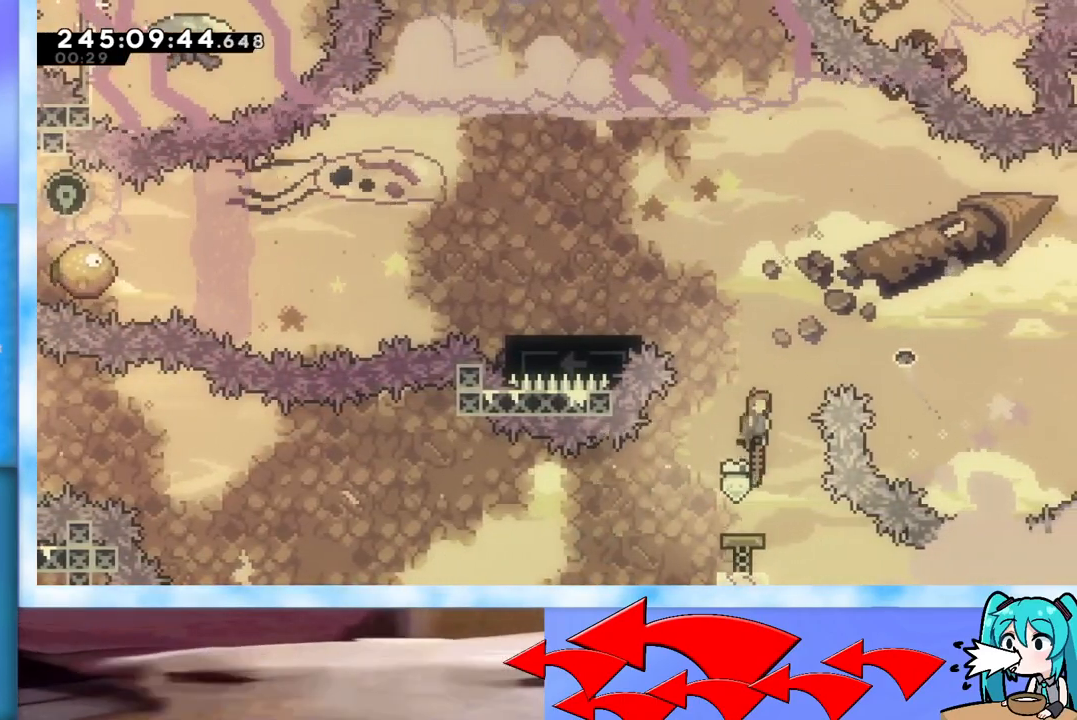
{"keys": ["left", "up"], "events": [[34, "right", "down"], [134, "right", "up"], [184, "left", "down"], [184, "up", "down"], [234, "dash", "down"], [367, "dash", "up"]]}
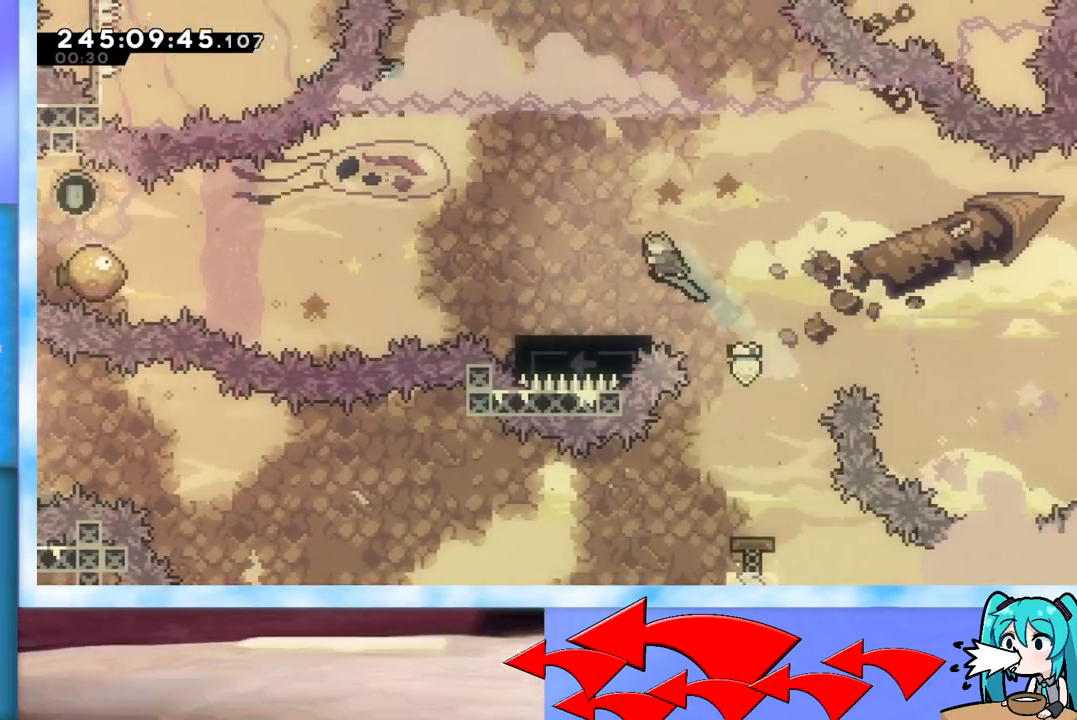
{"keys": [], "events": [[50, "left", "up"], [50, "up", "up"]]}
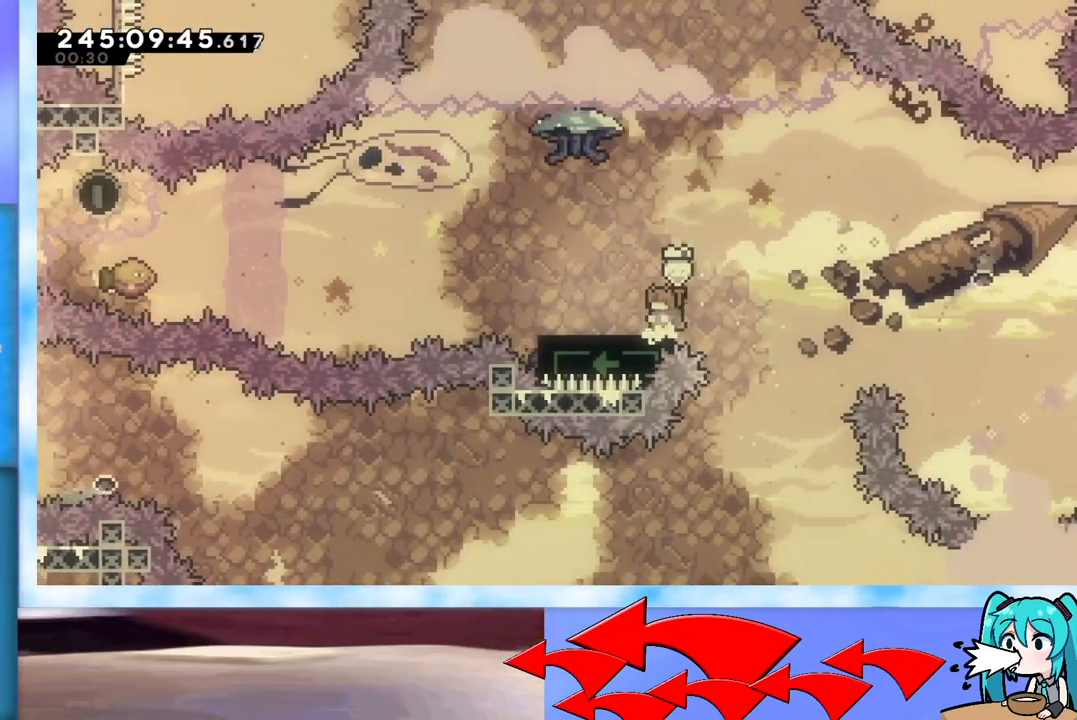
{"keys": ["jump", "left"], "events": [[200, "dash", "down"], [200, "down", "down"], [200, "left", "down"], [351, "dash", "up"], [351, "down", "up"], [401, "jump", "down"]]}
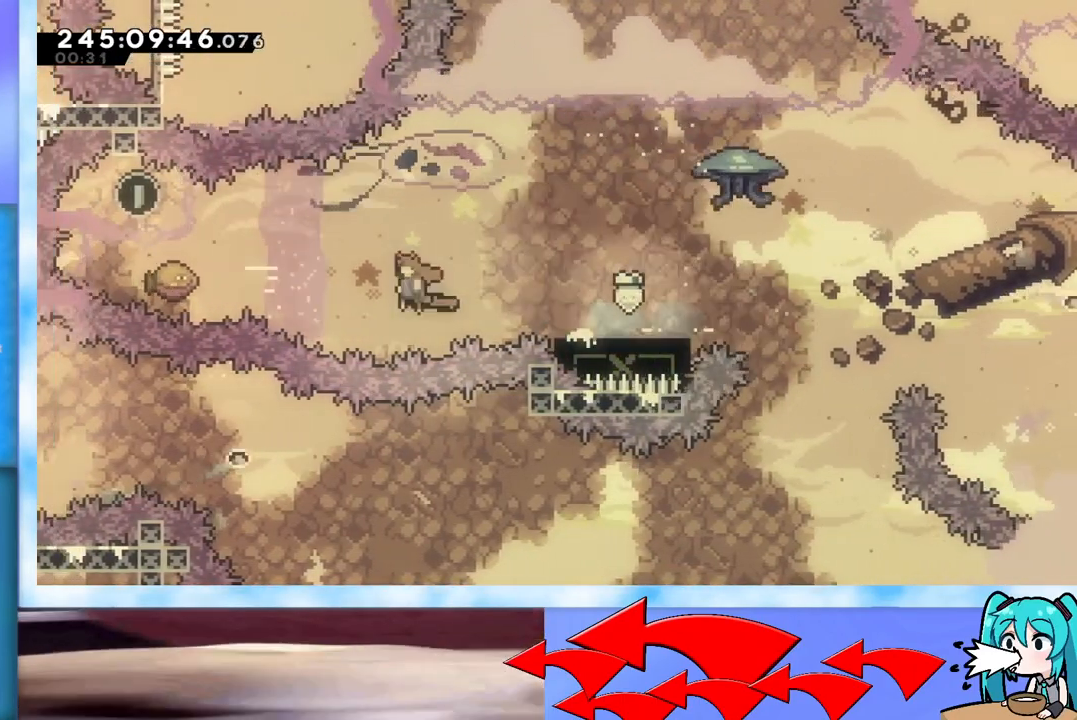
{"keys": ["right"], "events": [[133, "jump", "up"], [167, "left", "up"], [167, "right", "down"]]}
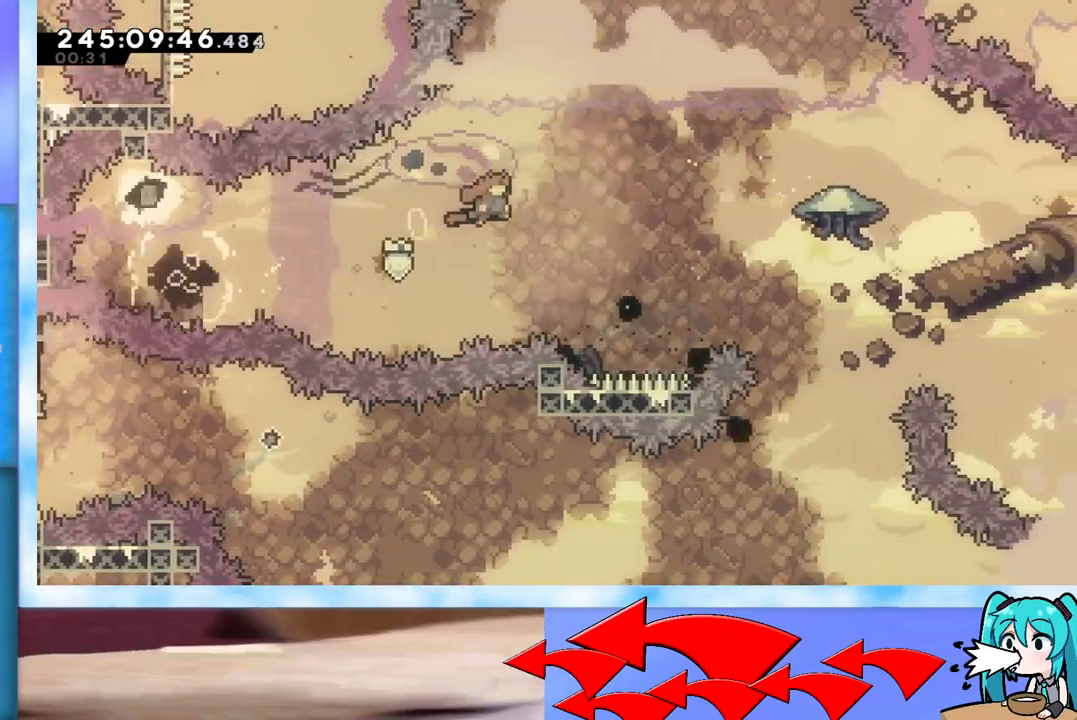
{"keys": ["dash", "right"], "events": [[467, "dash", "down"]]}
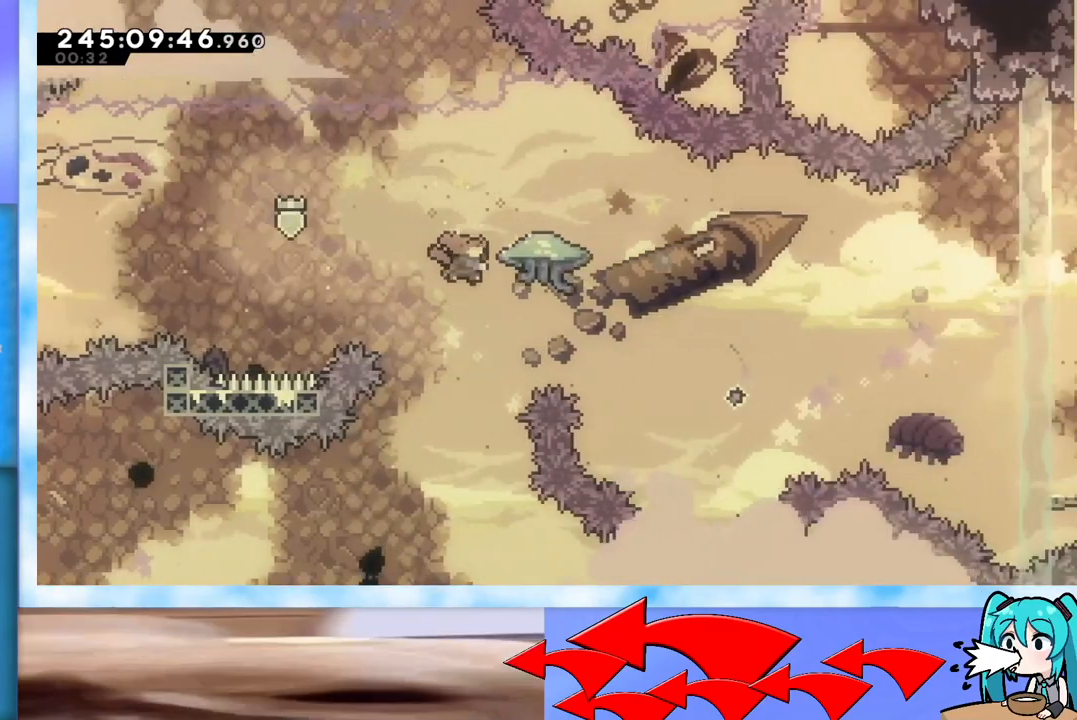
{"keys": ["grab", "right", "up"], "events": [[67, "grab", "down"], [117, "dash", "up"], [217, "up", "down"]]}
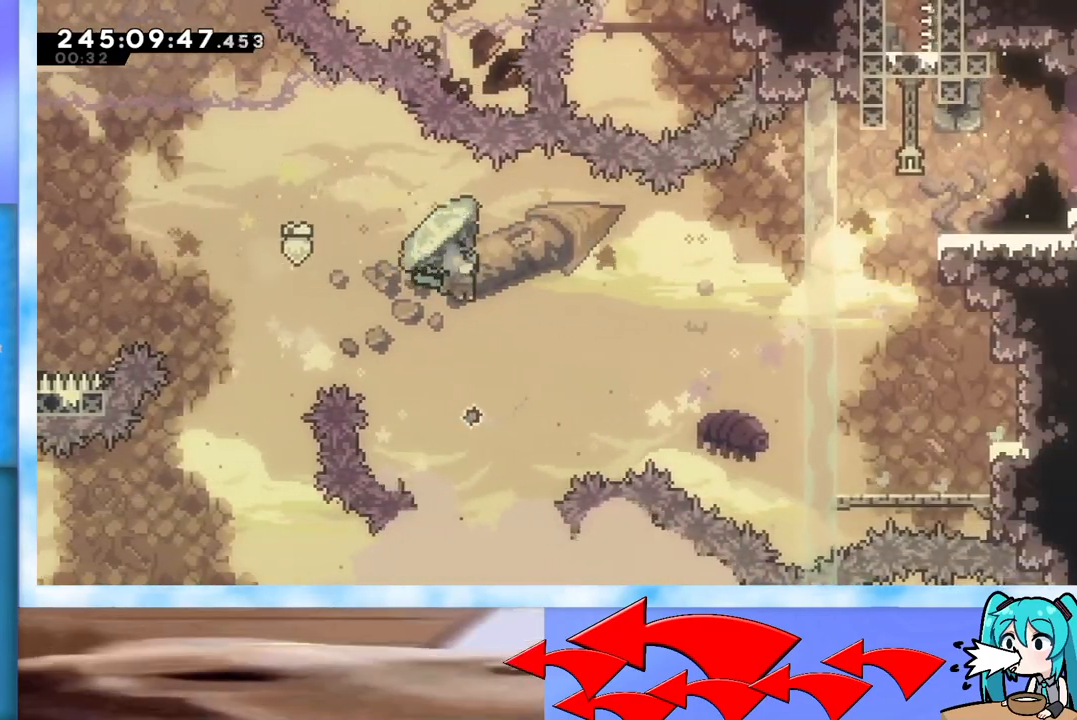
{"keys": ["grab", "right", "up"], "events": []}
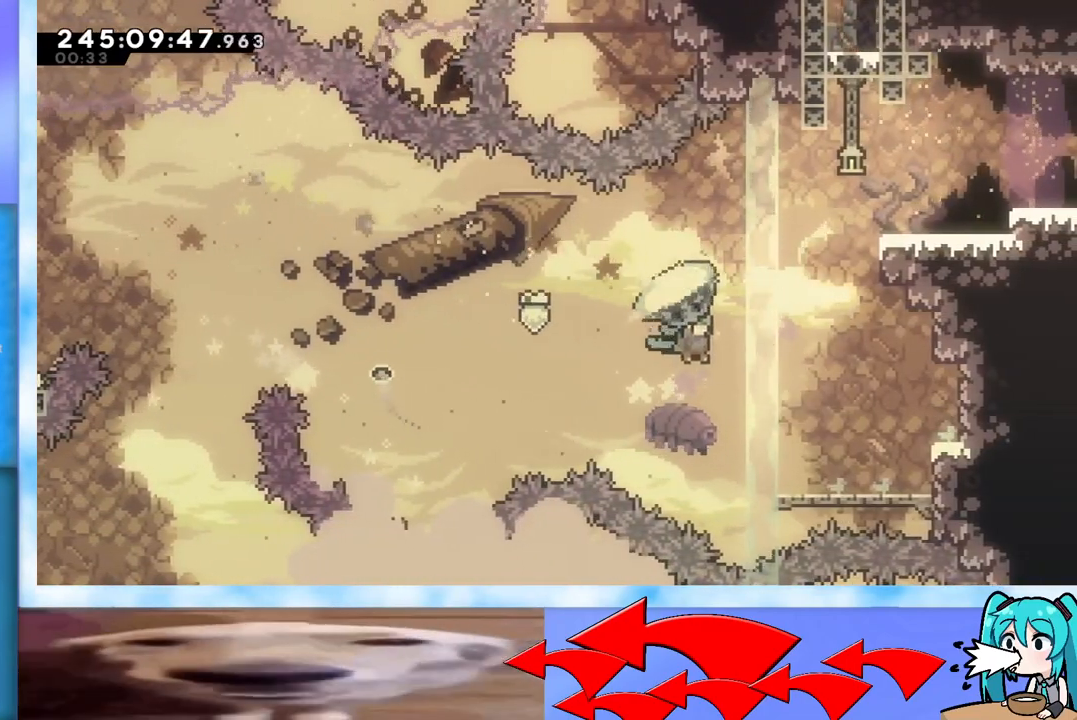
{"keys": ["right"], "events": [[16, "right", "up"], [50, "grab", "up"], [50, "up", "up"], [100, "right", "down"], [233, "right", "up"], [333, "right", "down"]]}
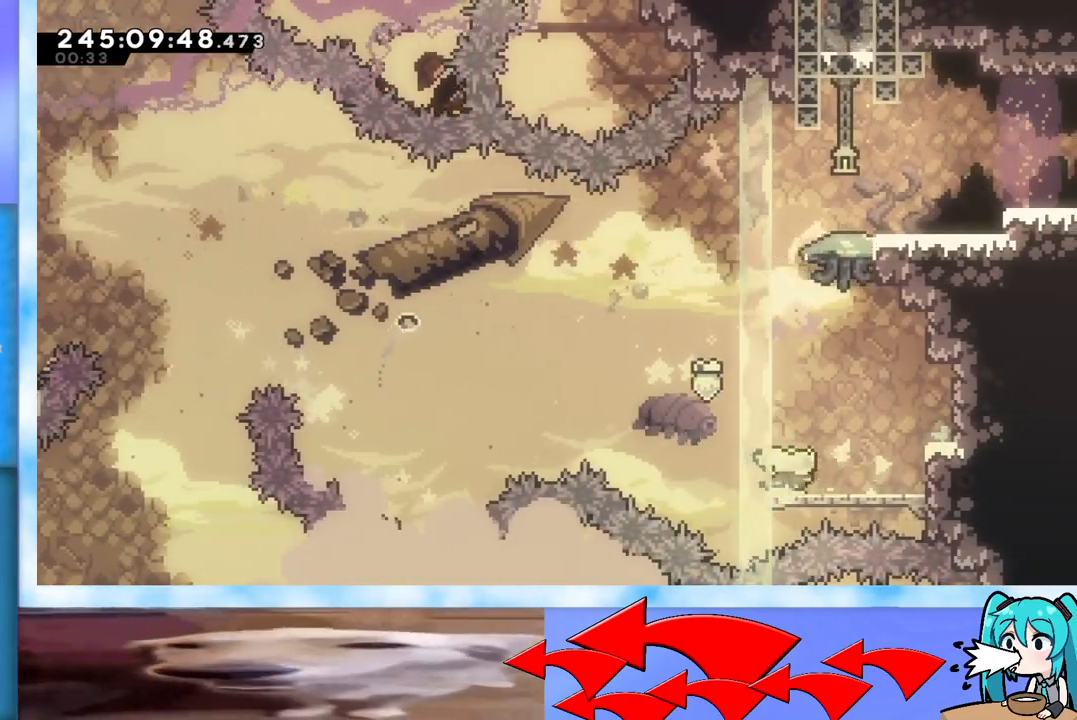
{"keys": ["jump", "up"], "events": [[67, "jump", "down"], [67, "up", "down"], [117, "right", "up"], [351, "dash", "down"], [434, "dash", "up"]]}
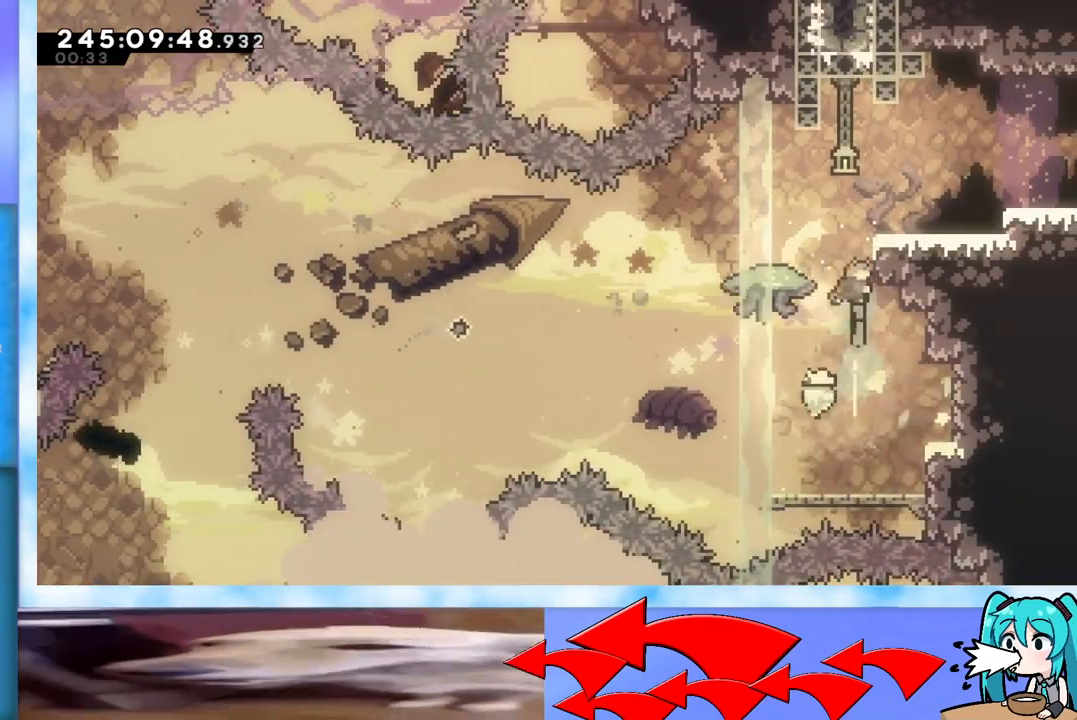
{"keys": ["right"], "events": [[33, "grab", "down"], [83, "right", "down"], [133, "jump", "up"], [217, "jump", "down"], [317, "grab", "up"], [317, "jump", "up"], [317, "up", "up"]]}
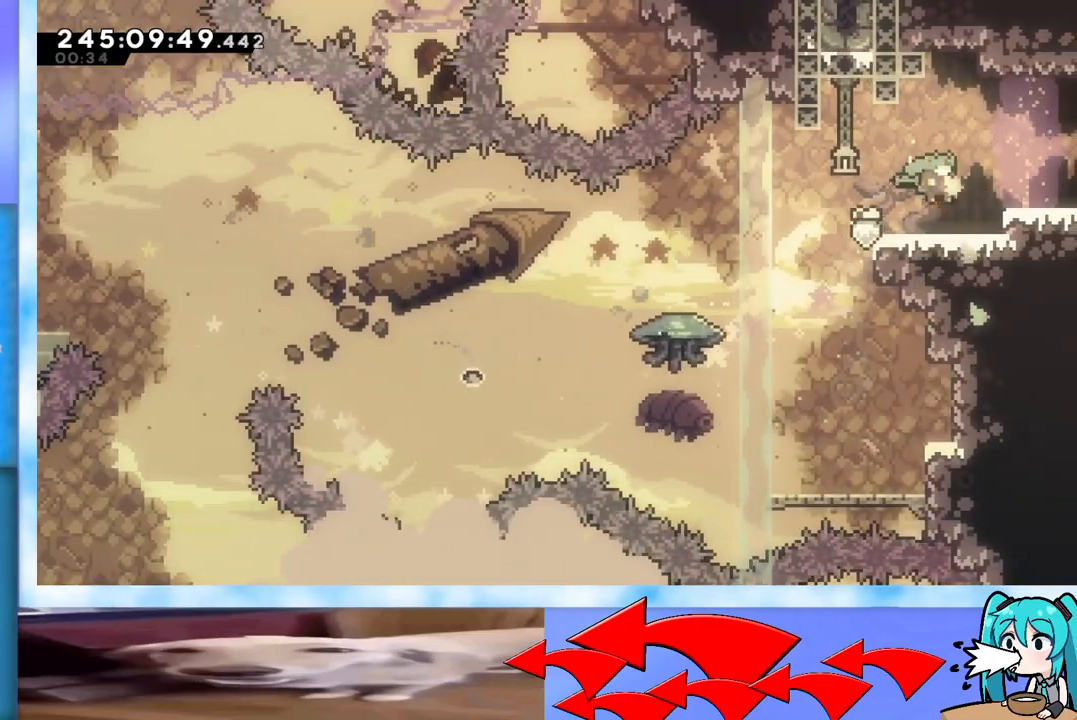
{"keys": ["right"], "events": [[150, "jump", "down"], [184, "jump", "up"], [384, "dash", "down"], [417, "dash", "up"]]}
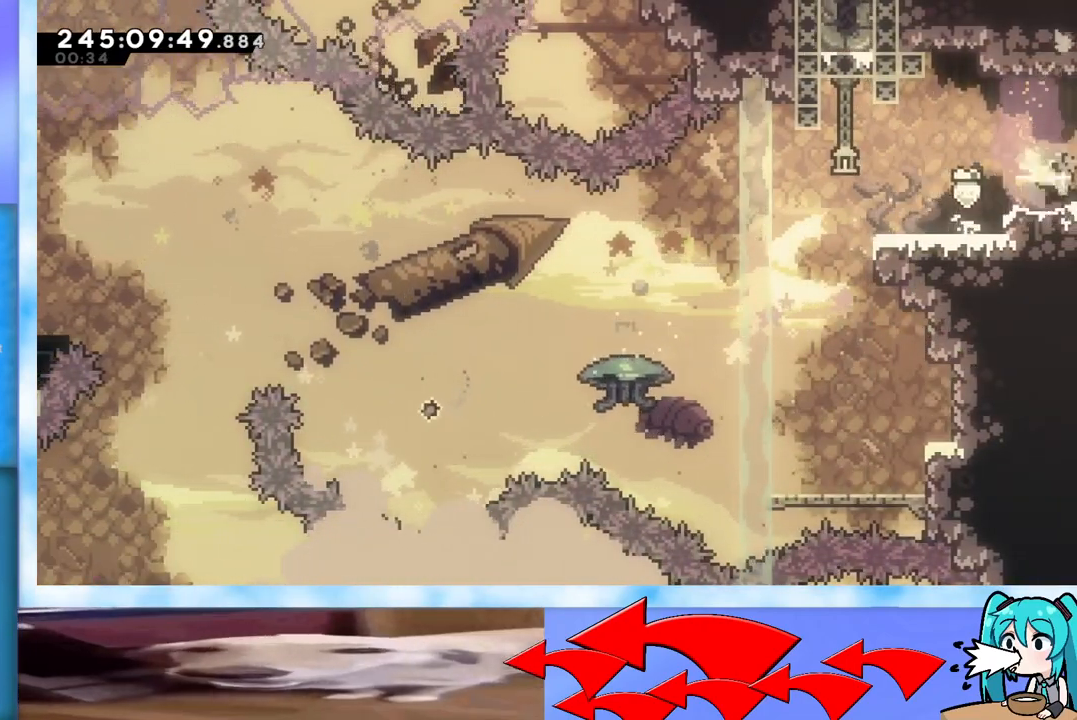
{"keys": [], "events": [[350, "right", "up"]]}
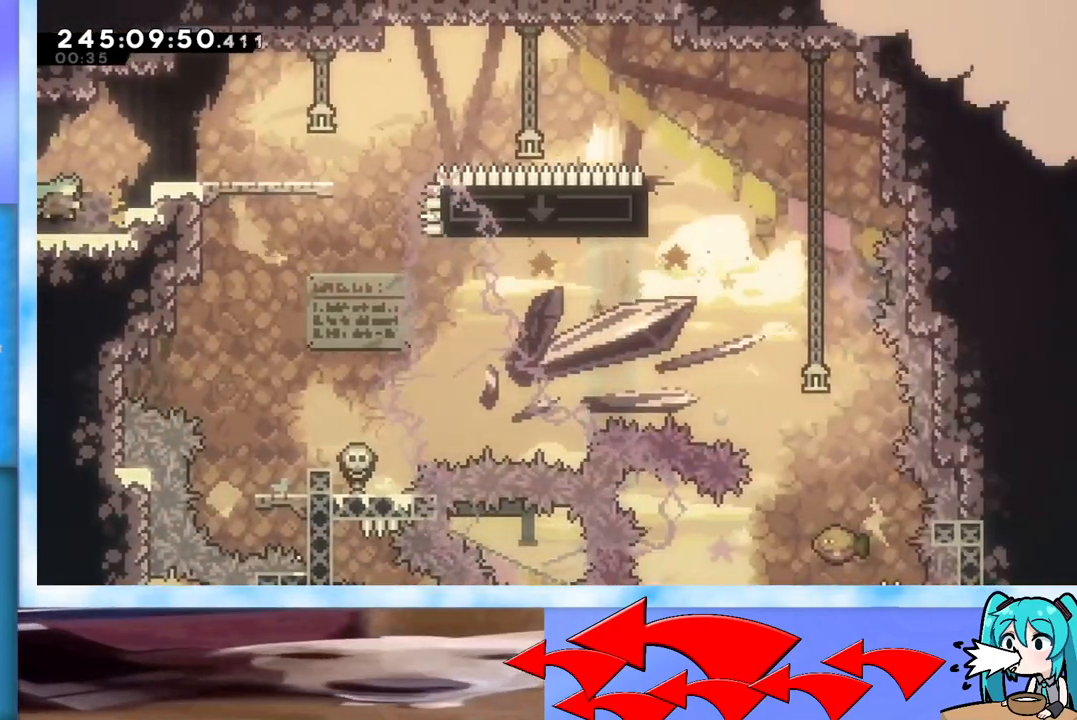
{"keys": [], "events": [[134, "grab", "down"], [234, "right", "down"], [267, "jump", "down"], [317, "j2", "down"], [401, "grab", "up"], [401, "j2", "up"], [401, "jump", "up"], [401, "right", "up"]]}
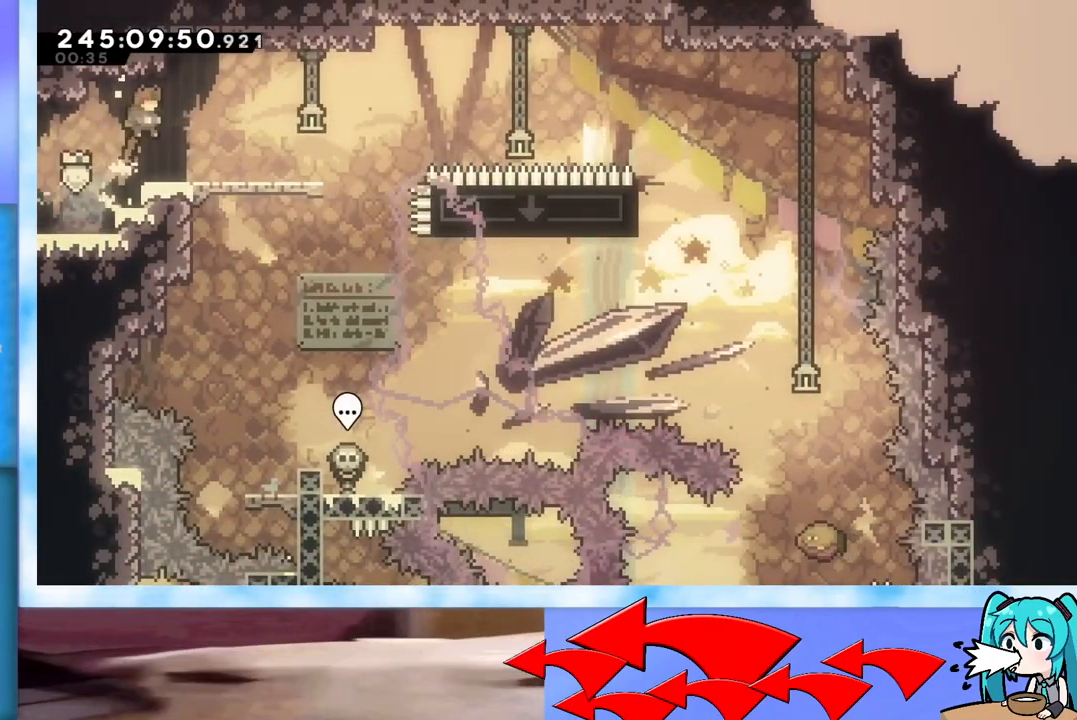
{"keys": ["dash", "down", "right"], "events": [[150, "right", "down"], [283, "right", "up"], [384, "dash", "down"], [384, "down", "down"], [384, "right", "down"]]}
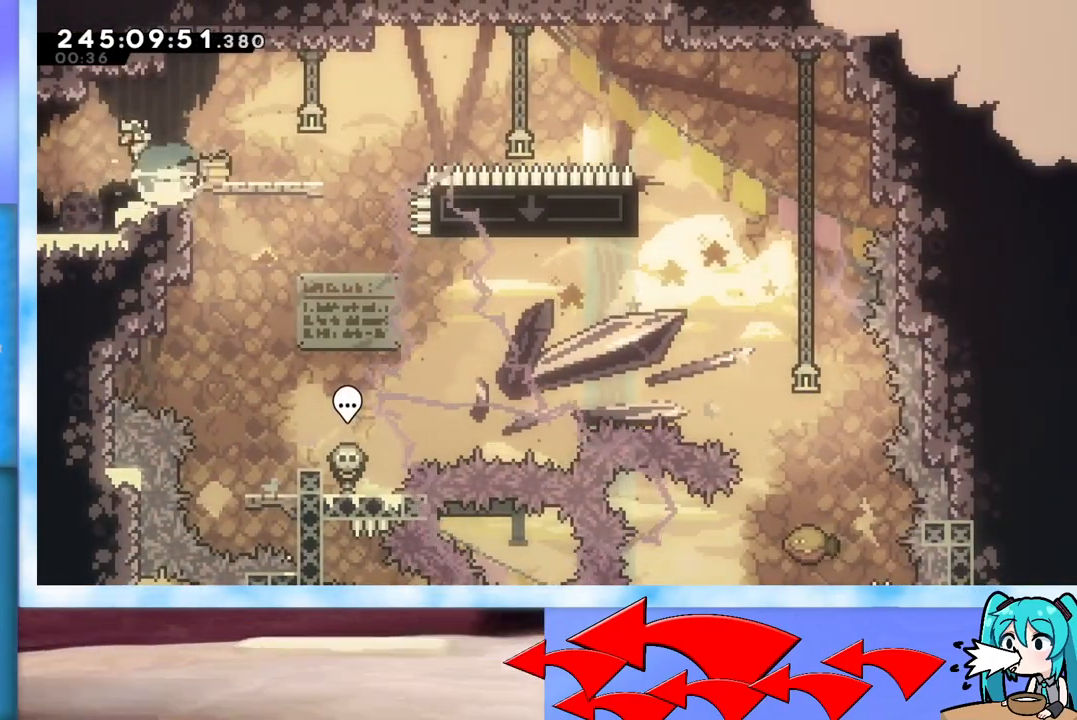
{"keys": ["jump", "right"], "events": [[17, "dash", "up"], [17, "down", "up"], [117, "jump", "down"]]}
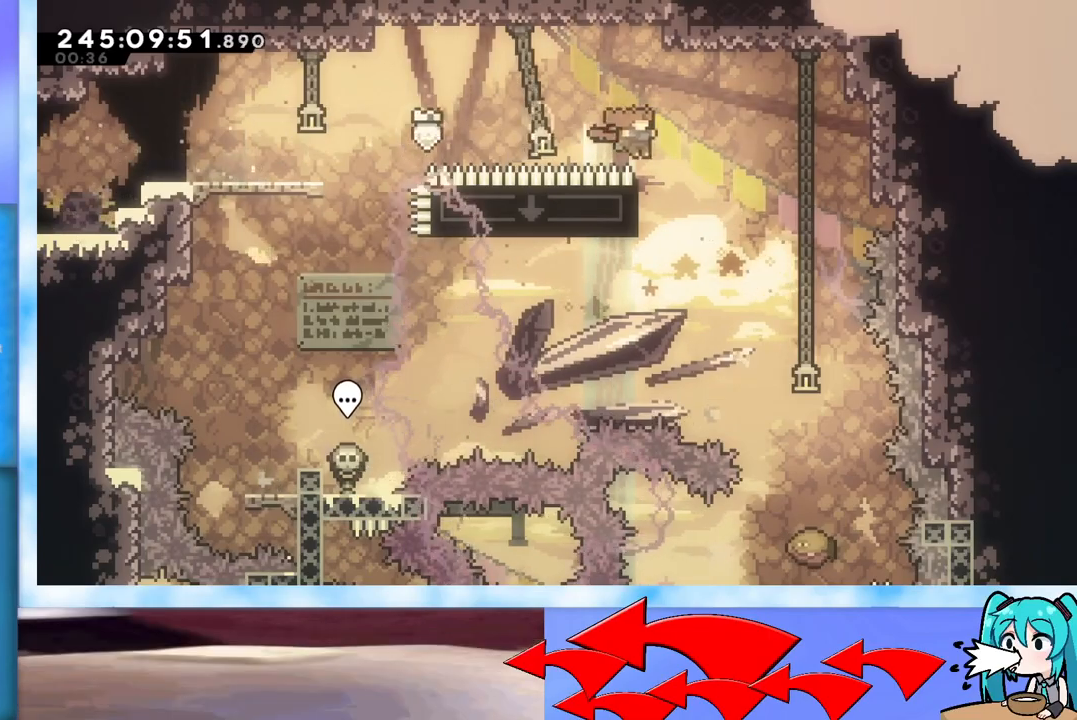
{"keys": ["grab", "right"], "events": [[33, "right", "up"], [83, "jump", "up"], [117, "left", "down"], [167, "dash", "down"], [267, "dash", "up"], [367, "grab", "down"], [467, "left", "up"], [500, "right", "down"]]}
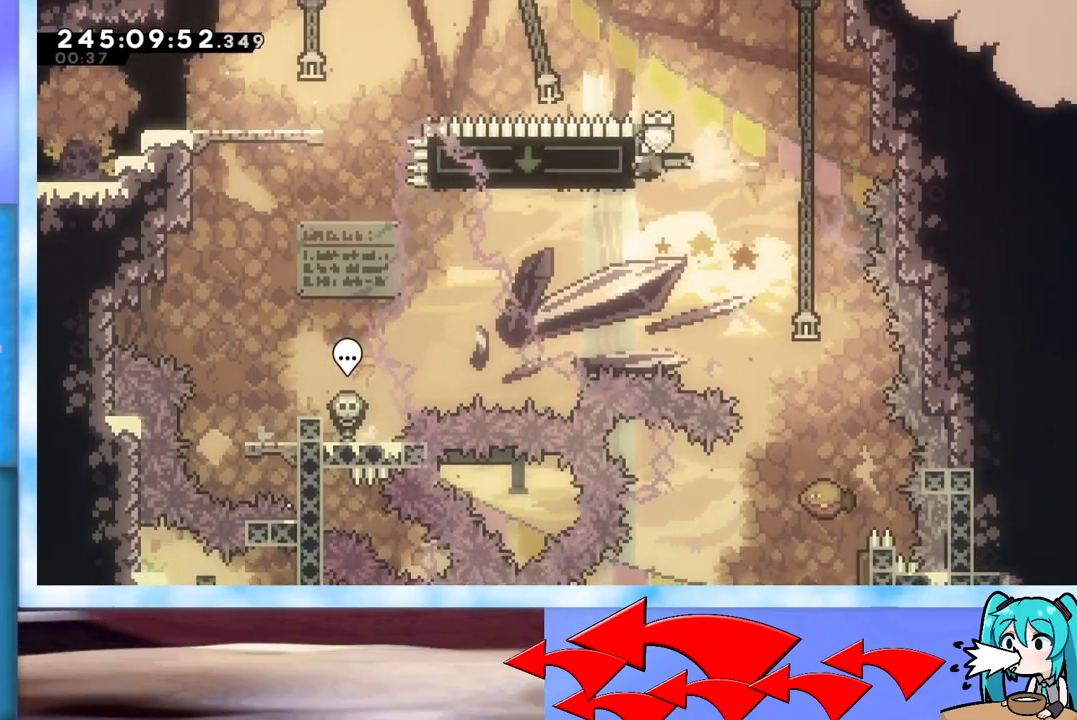
{"keys": ["jump"], "events": [[50, "jump", "down"], [100, "grab", "up"], [100, "jump", "up"], [284, "jump", "down"], [334, "right", "up"]]}
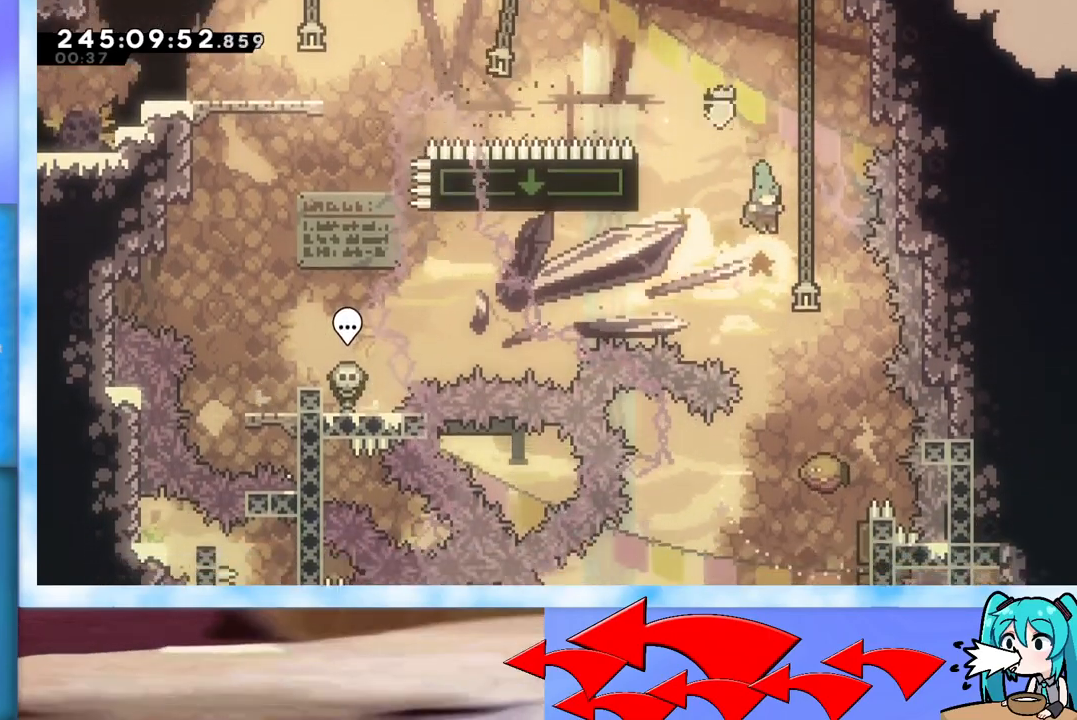
{"keys": ["jump"], "events": [[16, "right", "down"], [217, "right", "up"]]}
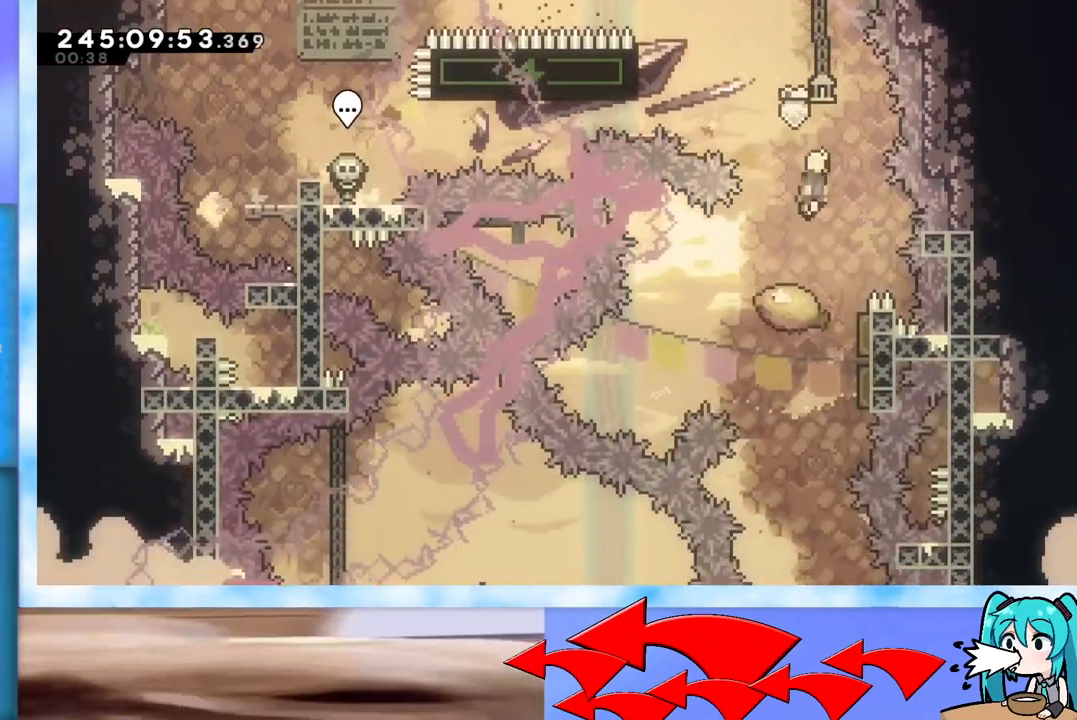
{"keys": ["jump", "up"], "events": [[167, "up", "down"]]}
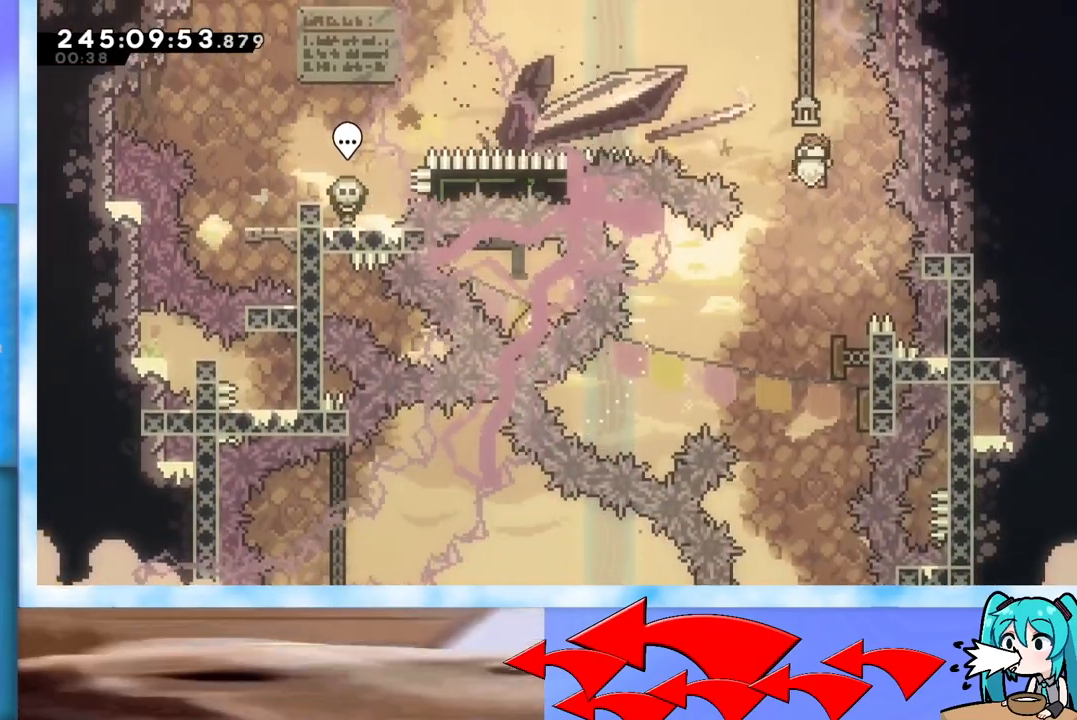
{"keys": ["jump", "up"], "events": [[100, "left", "down"], [133, "left", "up"]]}
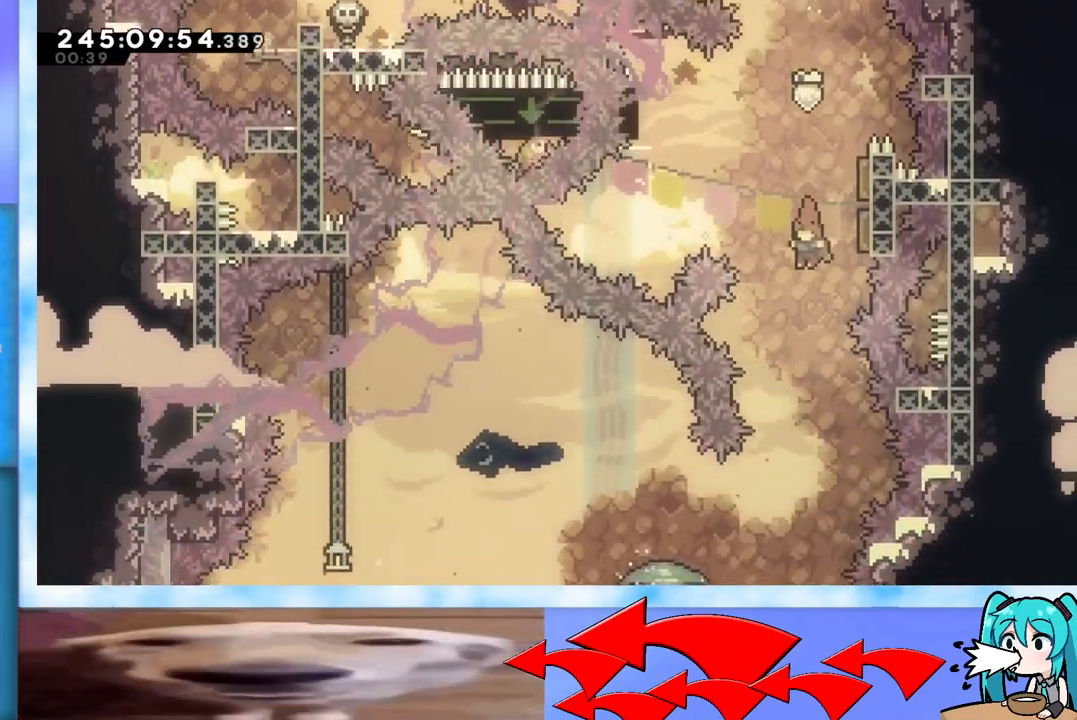
{"keys": ["jump", "up"], "events": []}
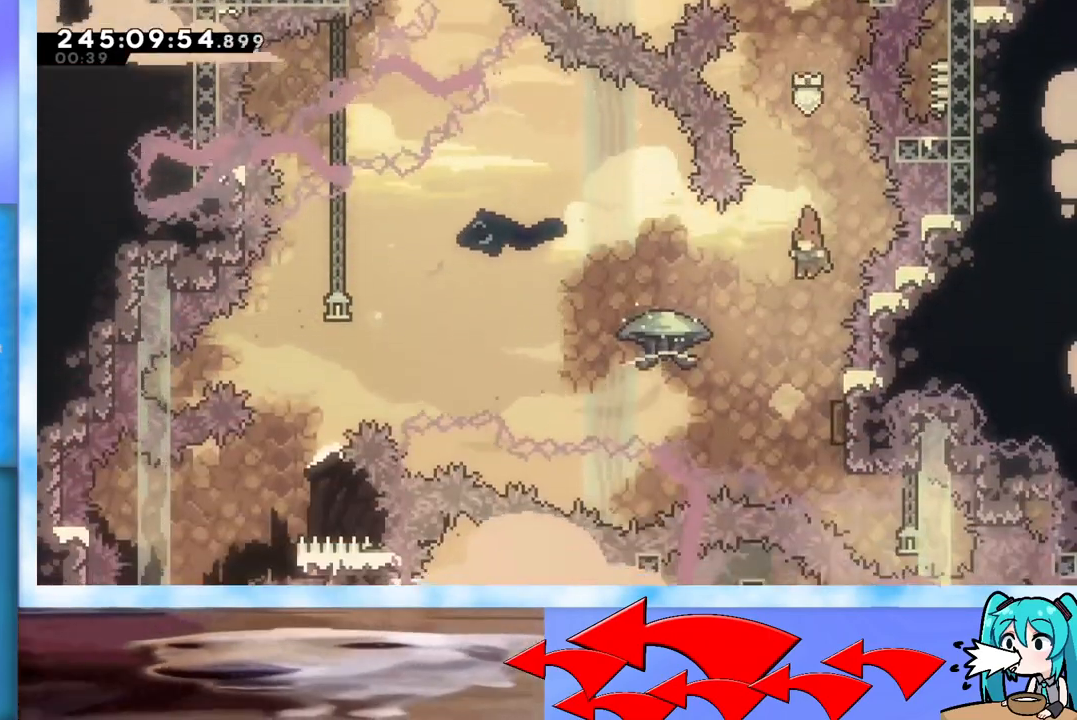
{"keys": ["jump", "up"], "events": [[33, "dash", "down"], [133, "dash", "up"]]}
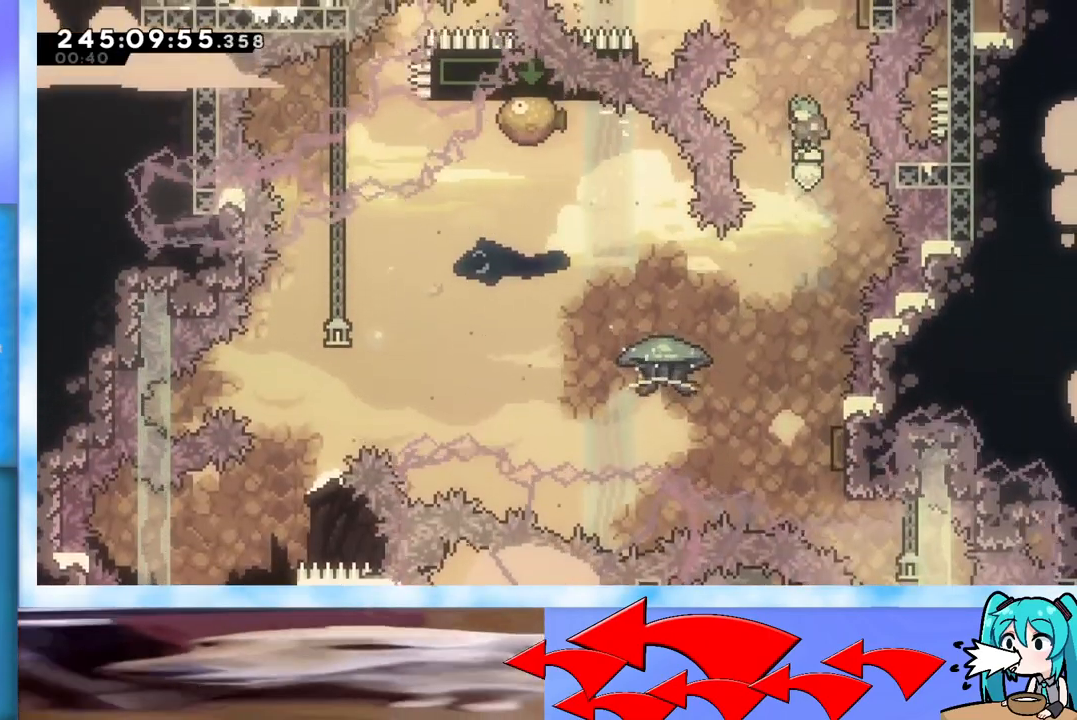
{"keys": ["jump", "up"], "events": []}
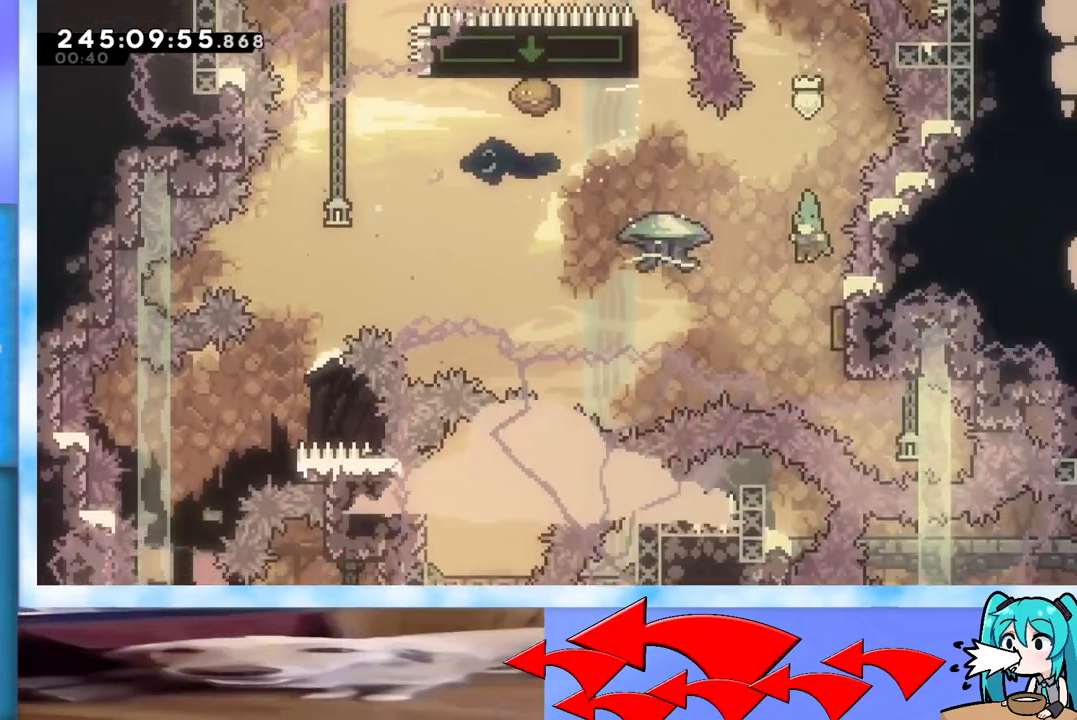
{"keys": ["jump", "up"], "events": [[17, "right", "down"], [100, "dash", "down"], [100, "right", "up"], [350, "dash", "up"]]}
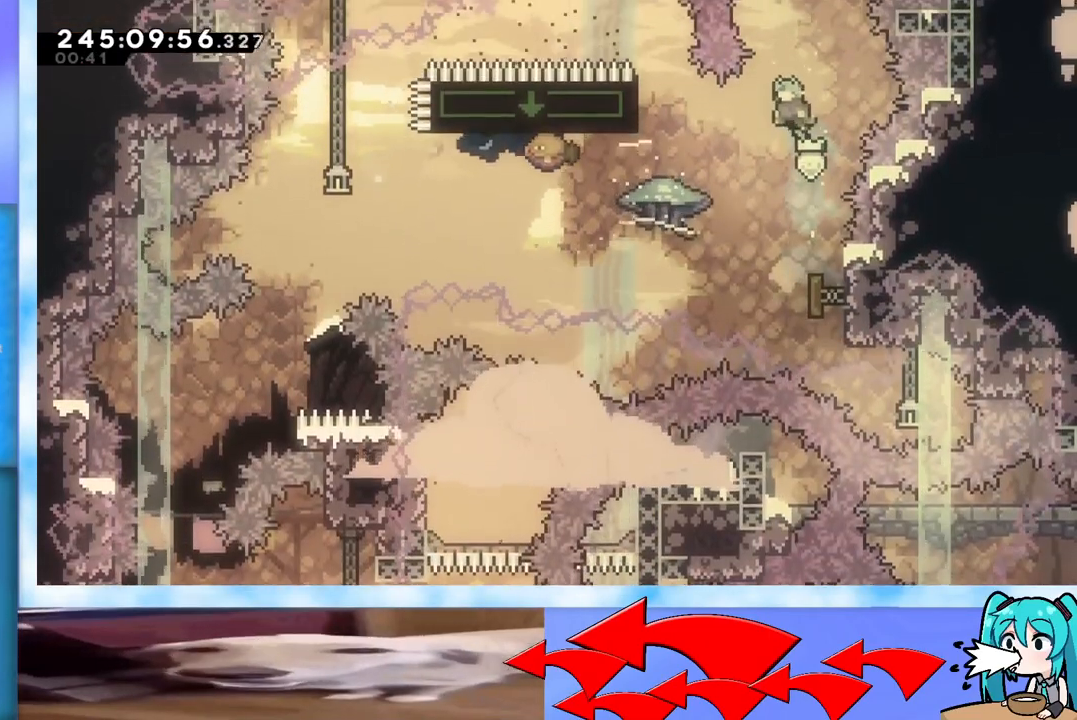
{"keys": ["dash", "jump", "up"], "events": [[317, "right", "down"], [450, "dash", "down"], [450, "right", "up"]]}
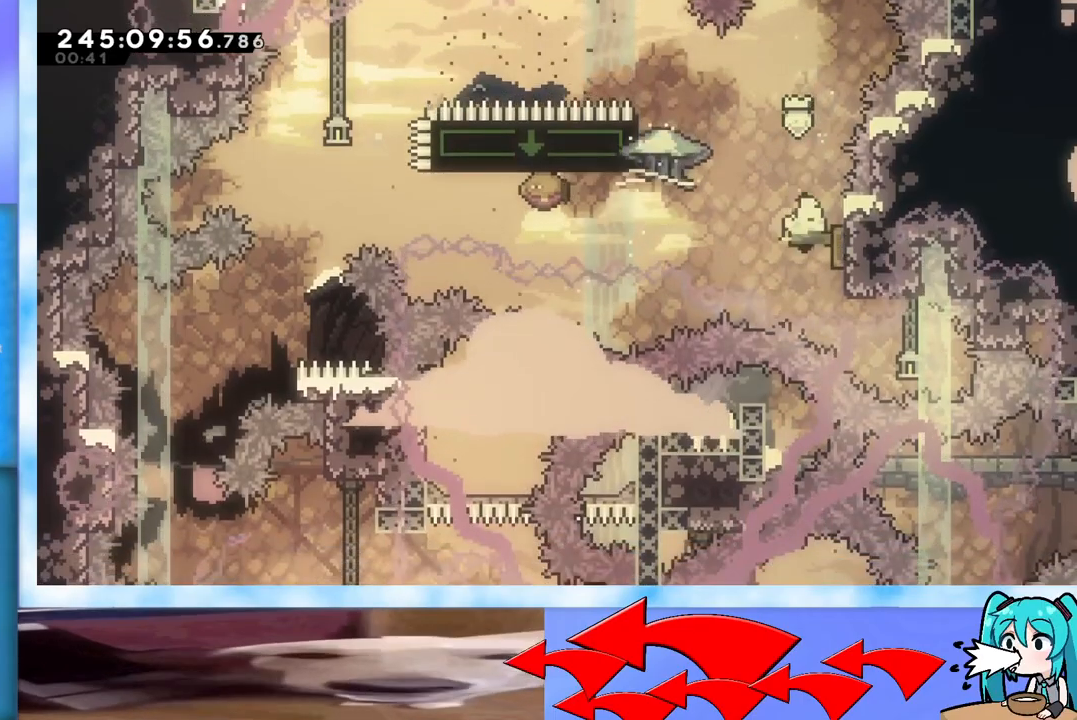
{"keys": ["jump", "up"], "events": [[150, "dash", "up"]]}